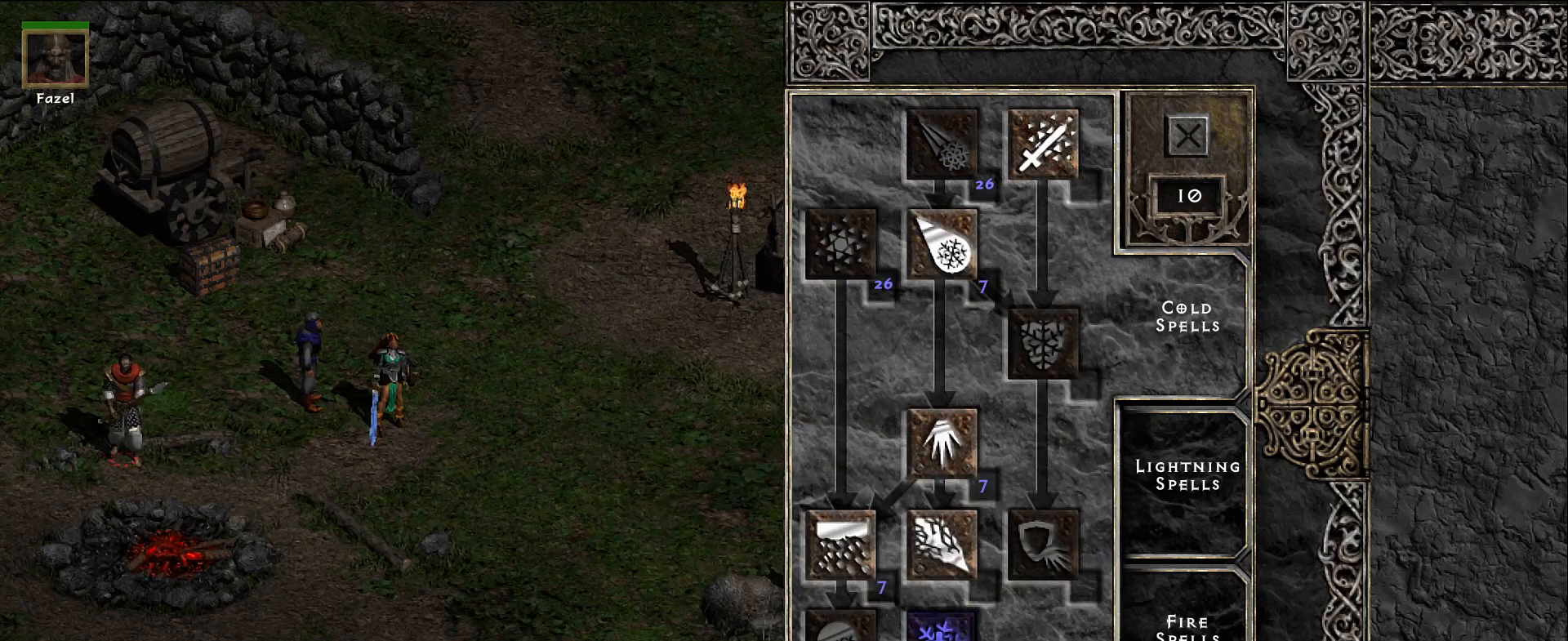
Gameplay with keyboard and mouse; each line is a JSON object with the keys and mouse buttons held at the frame after it. "events" lists presses ("down") and releases ("up") of "1", "2", "3", "4", "5", "a", "alt", "b", "c", "ctrl", "d", "e", "f", "g", "q", "r", "s", "shift", "space", "t", "tab", "v", "w", "x", "z", "mouse_left", "mouse_wheel", "mouse_right", "mouse_mb4" and "mouse_mb5" between this image and that frame as [ms after this image, input, new state], when the widget could be followed in between. "mouse_left", "mouse_wheel", "mouse_right", "mouse_mb4", "mouse_mb5" = the "left", "wheel", "right", "mb4", "mb5" buttons of the "mouse" list. No other keys are recorded. "wheel" means that the mouse wheel is clicked or scrolled. Not read: mouse_move.
{"keys": [], "mouse": [], "events": [[50, "mouse_left", "up"], [283, "shift", "up"]]}
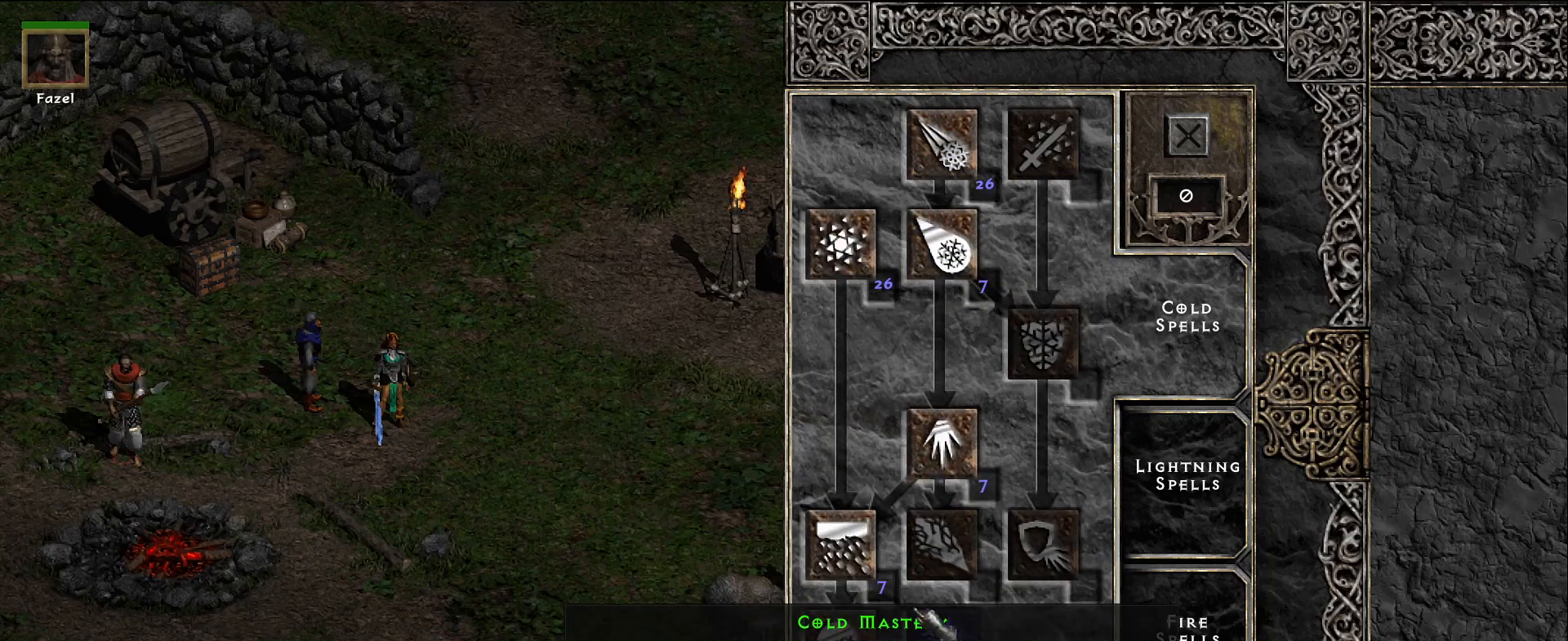
{"keys": [], "mouse": [], "events": []}
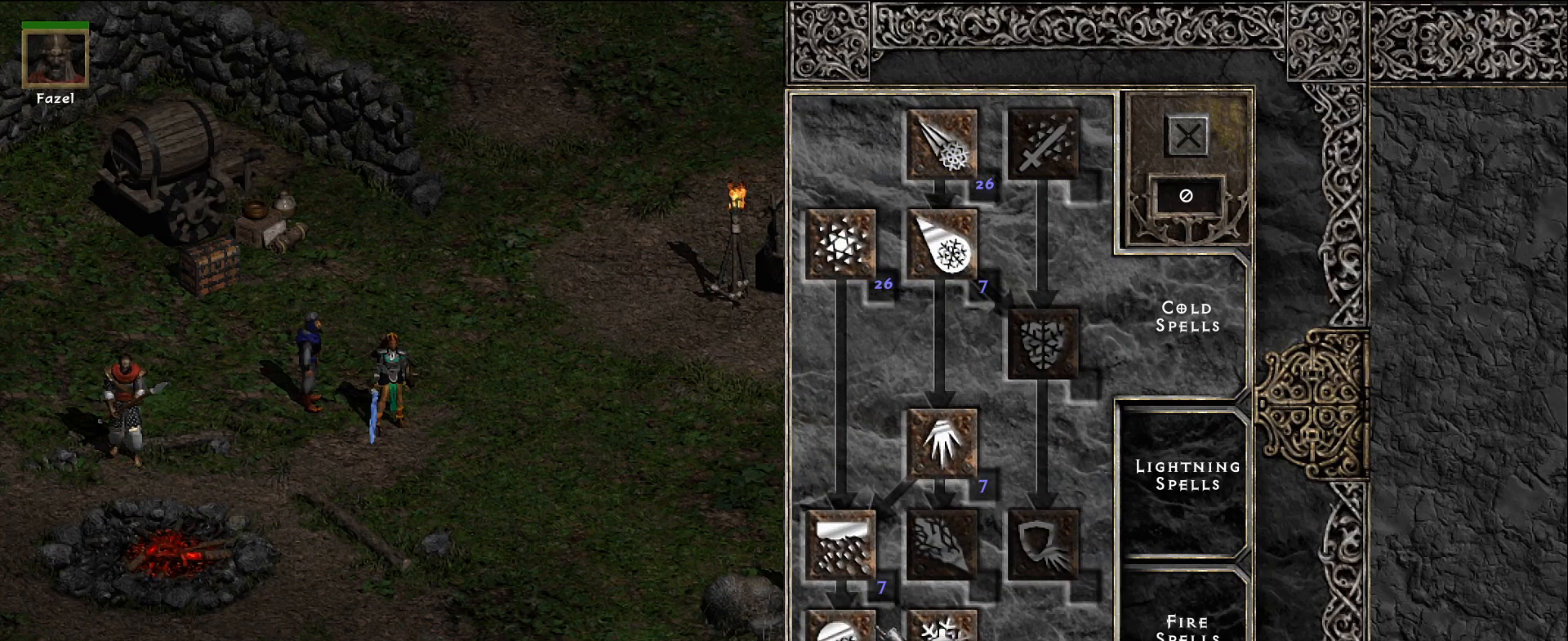
{"keys": [], "mouse": [], "events": []}
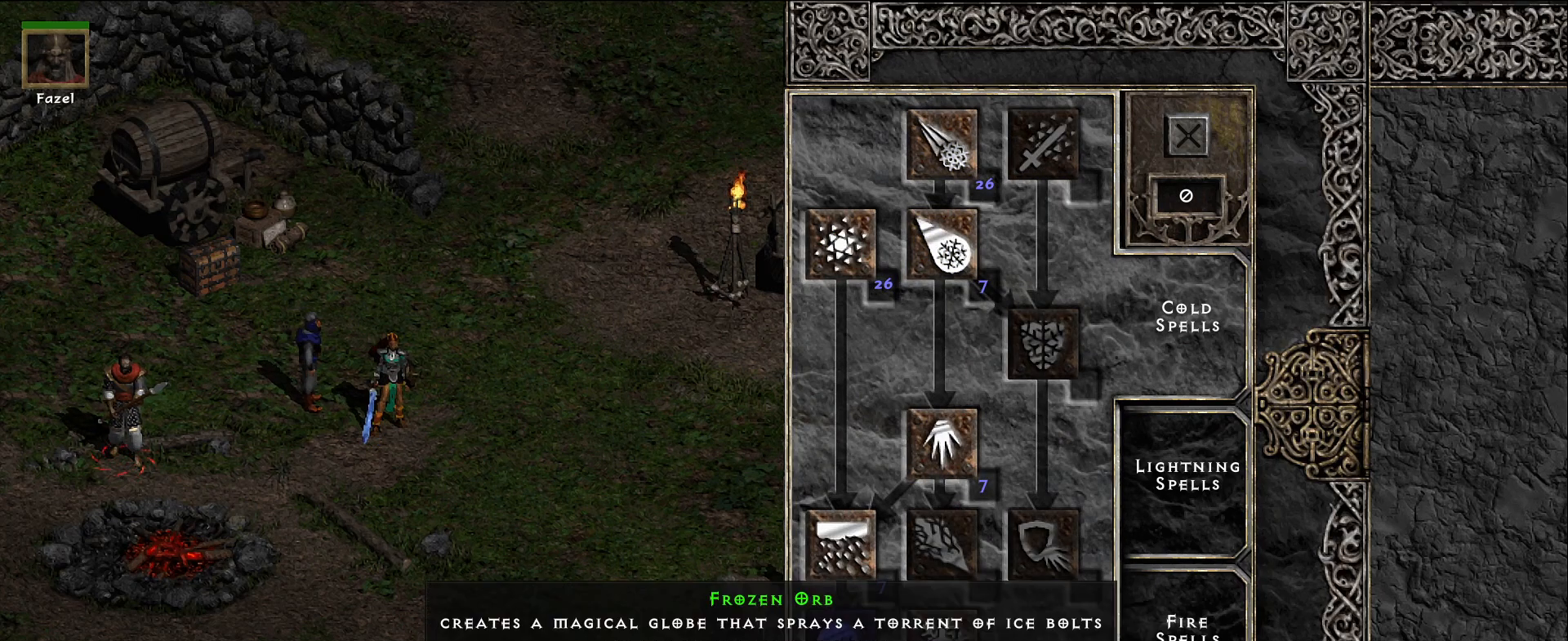
{"keys": ["space"], "mouse": [], "events": [[467, "space", "down"]]}
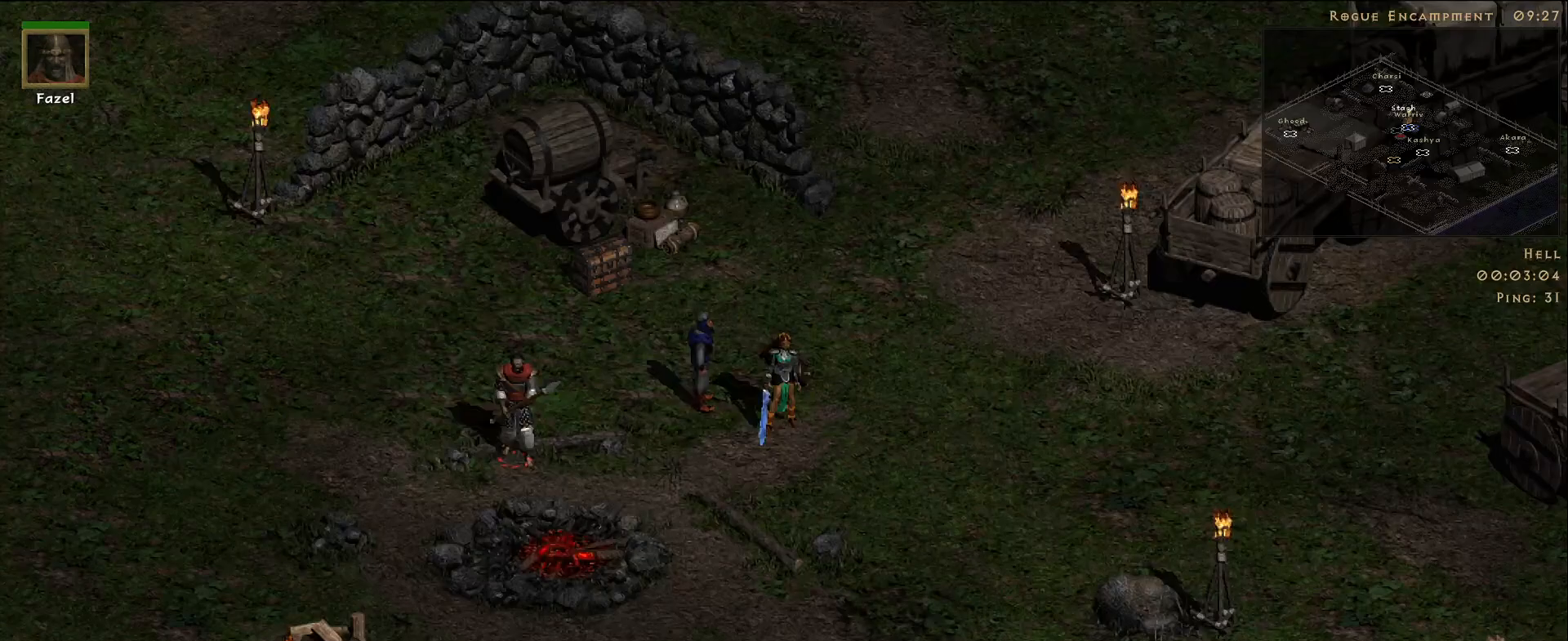
{"keys": [], "mouse": [], "events": [[33, "space", "up"]]}
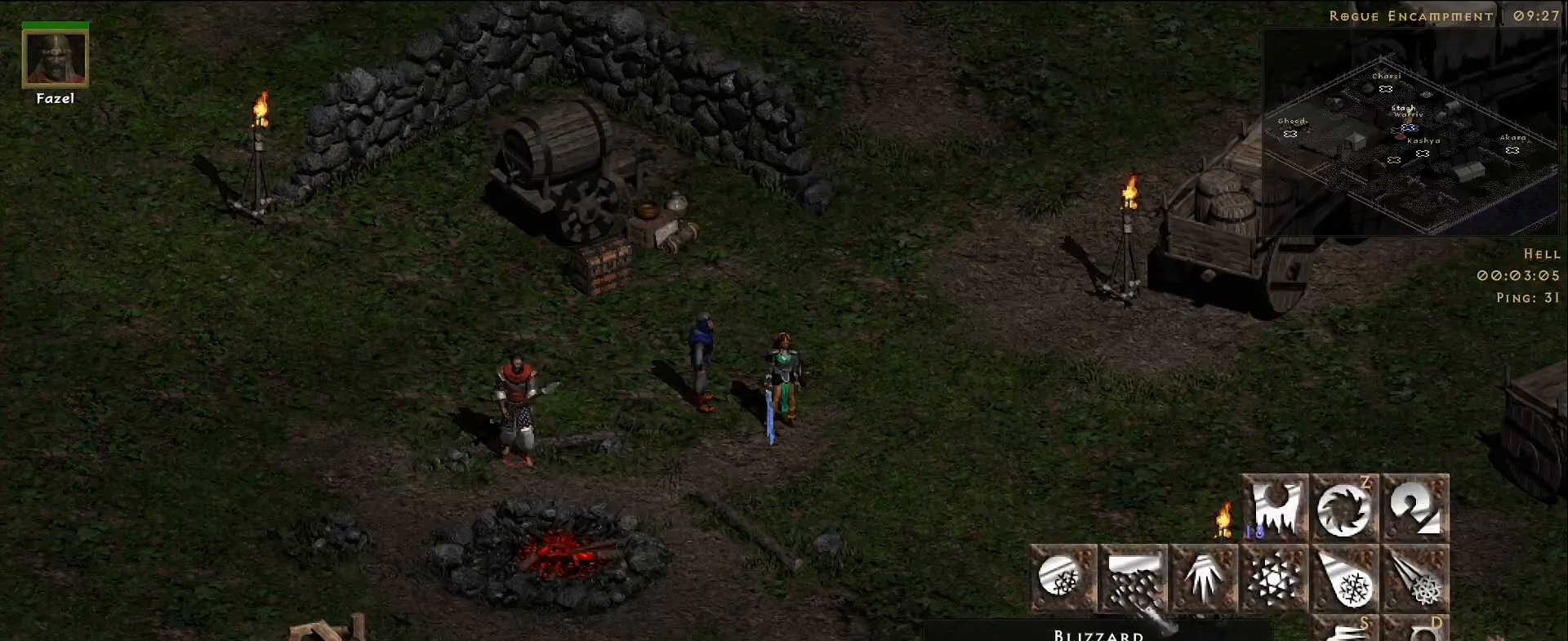
{"keys": [], "mouse": [], "events": []}
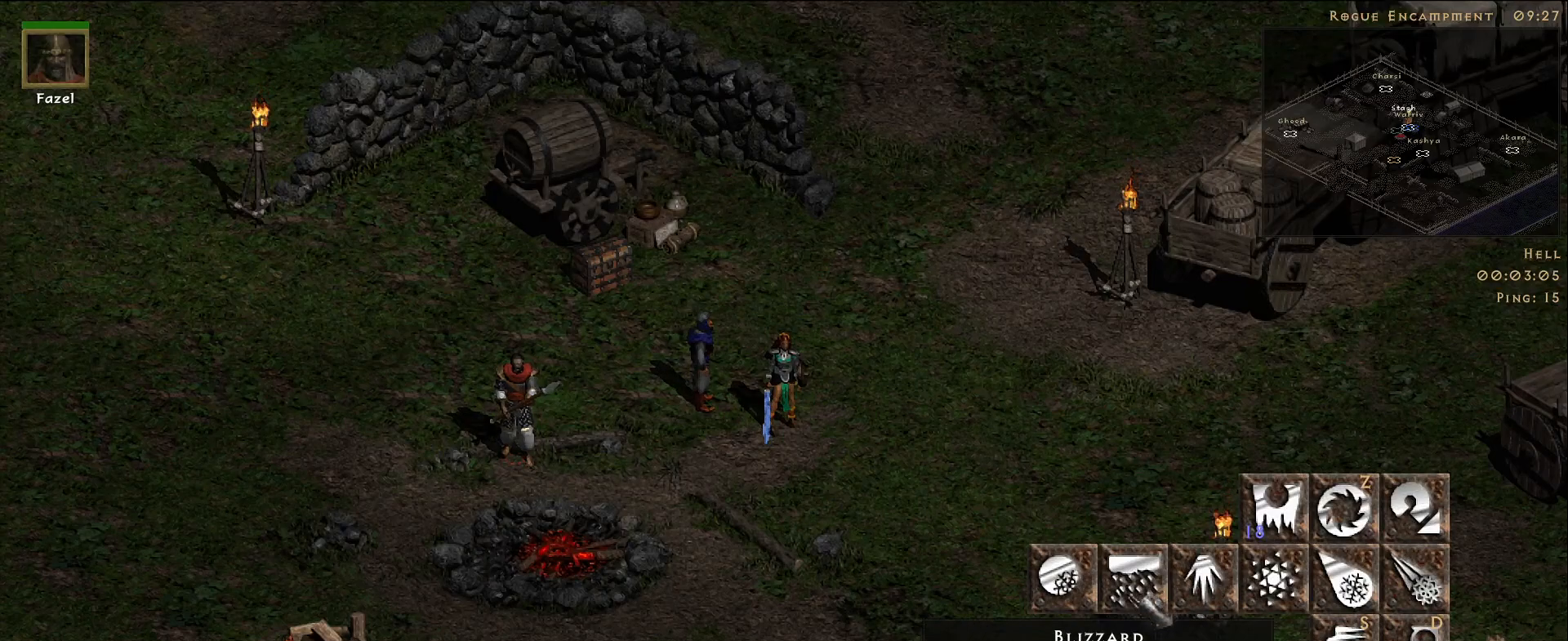
{"keys": [], "mouse": [], "events": [[400, "f", "down"], [500, "f", "up"]]}
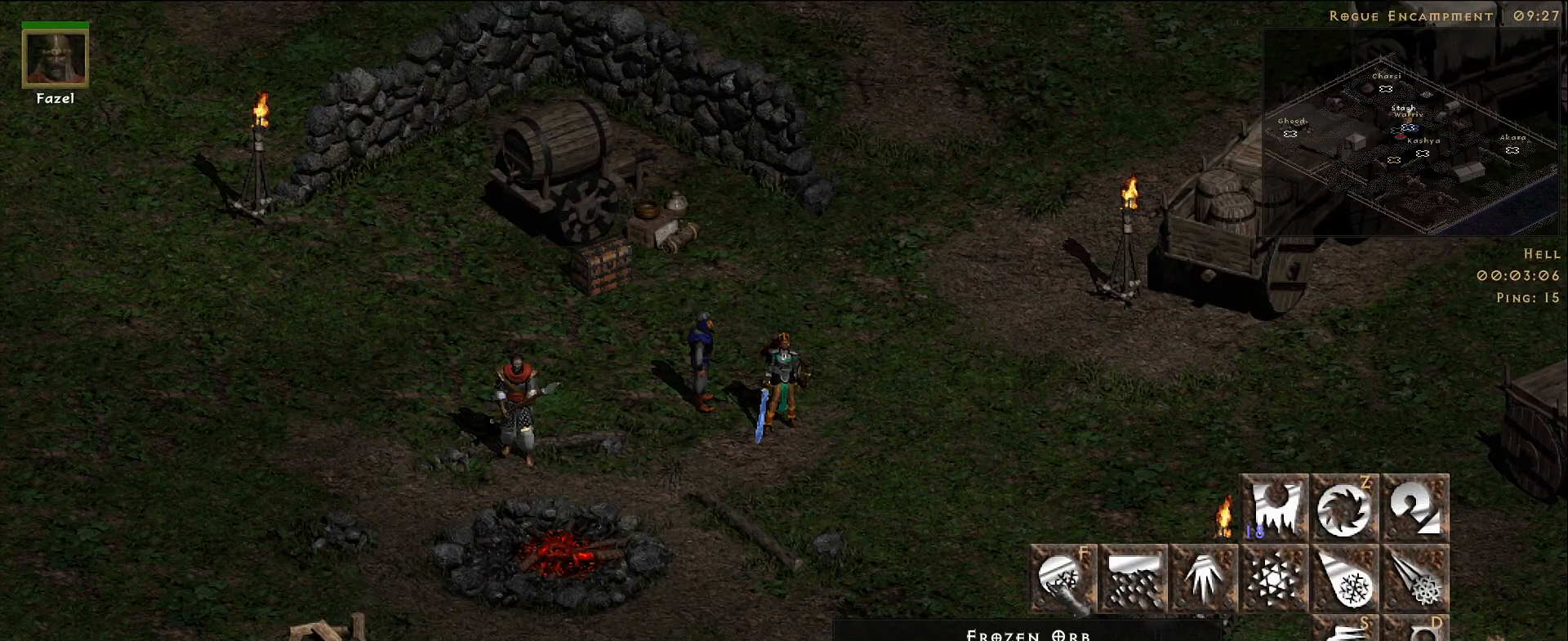
{"keys": [], "mouse": [], "events": [[50, "space", "down"], [150, "space", "up"], [183, "f", "down"], [283, "f", "up"]]}
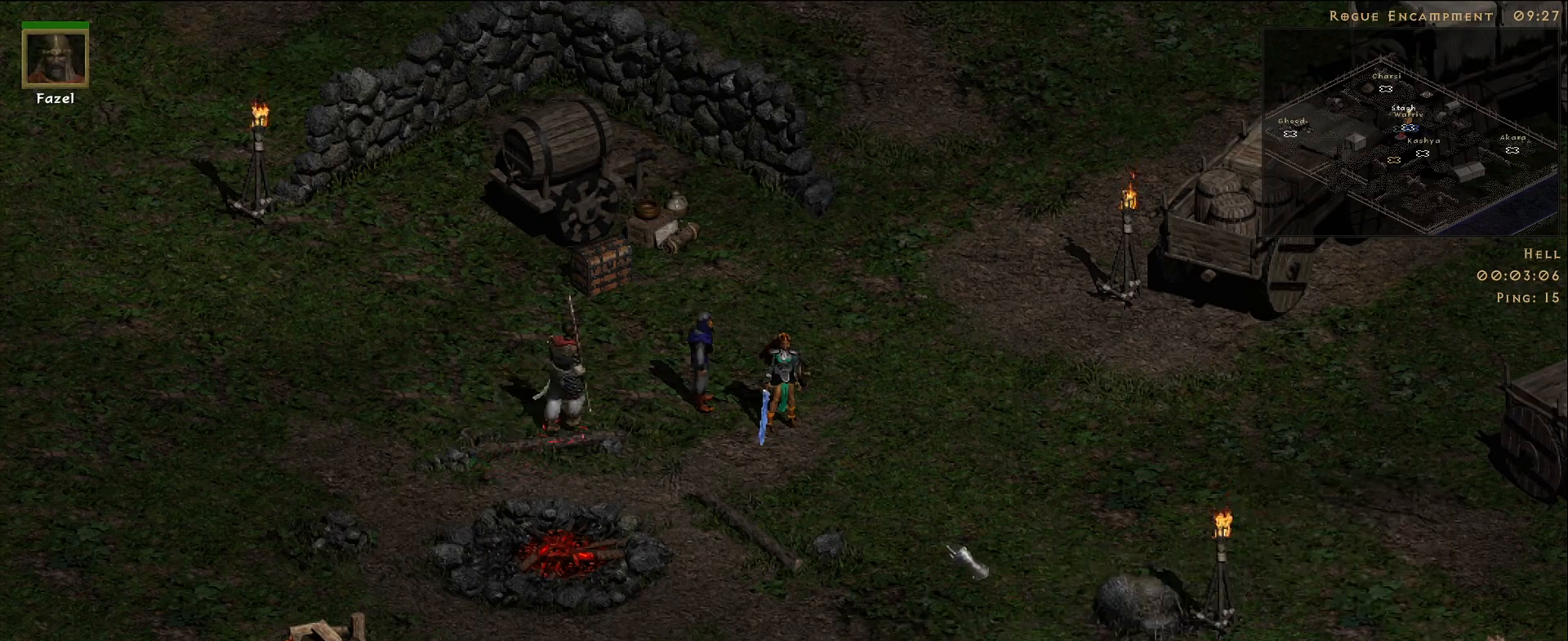
{"keys": [], "mouse": [], "events": []}
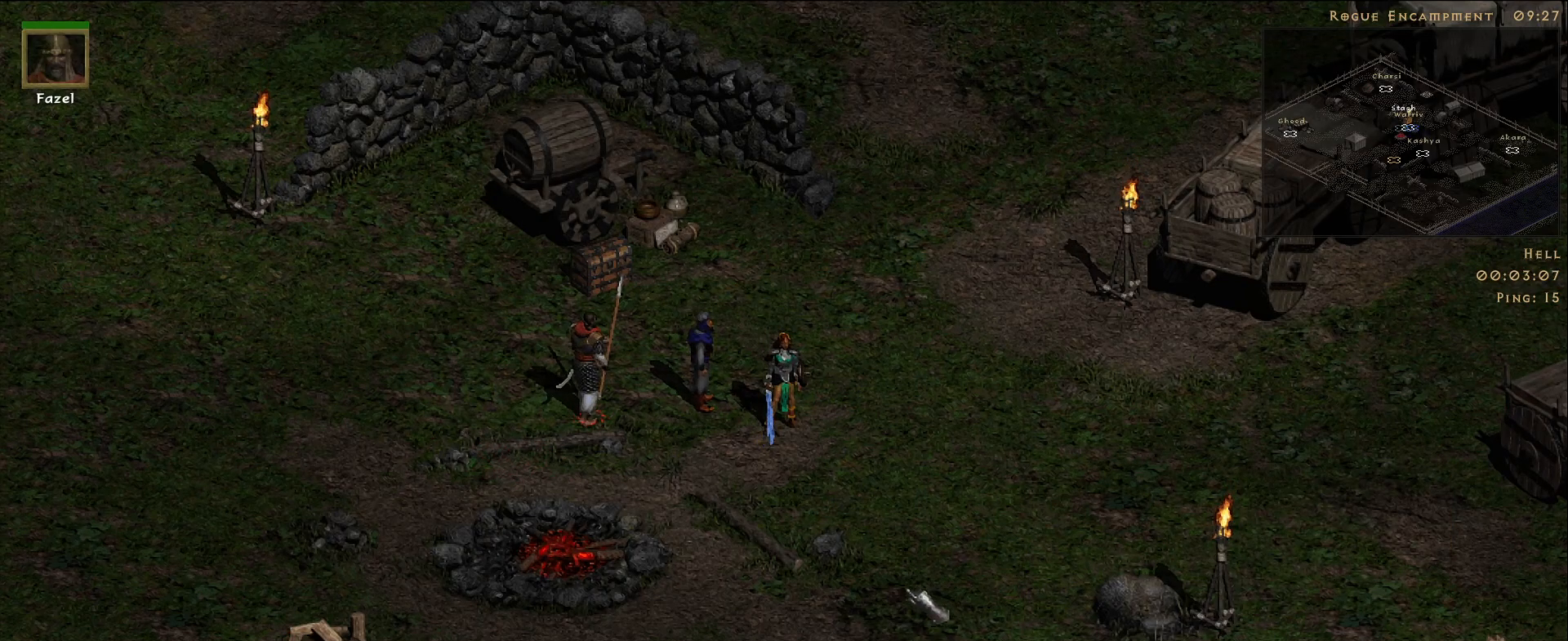
{"keys": [], "mouse": [], "events": []}
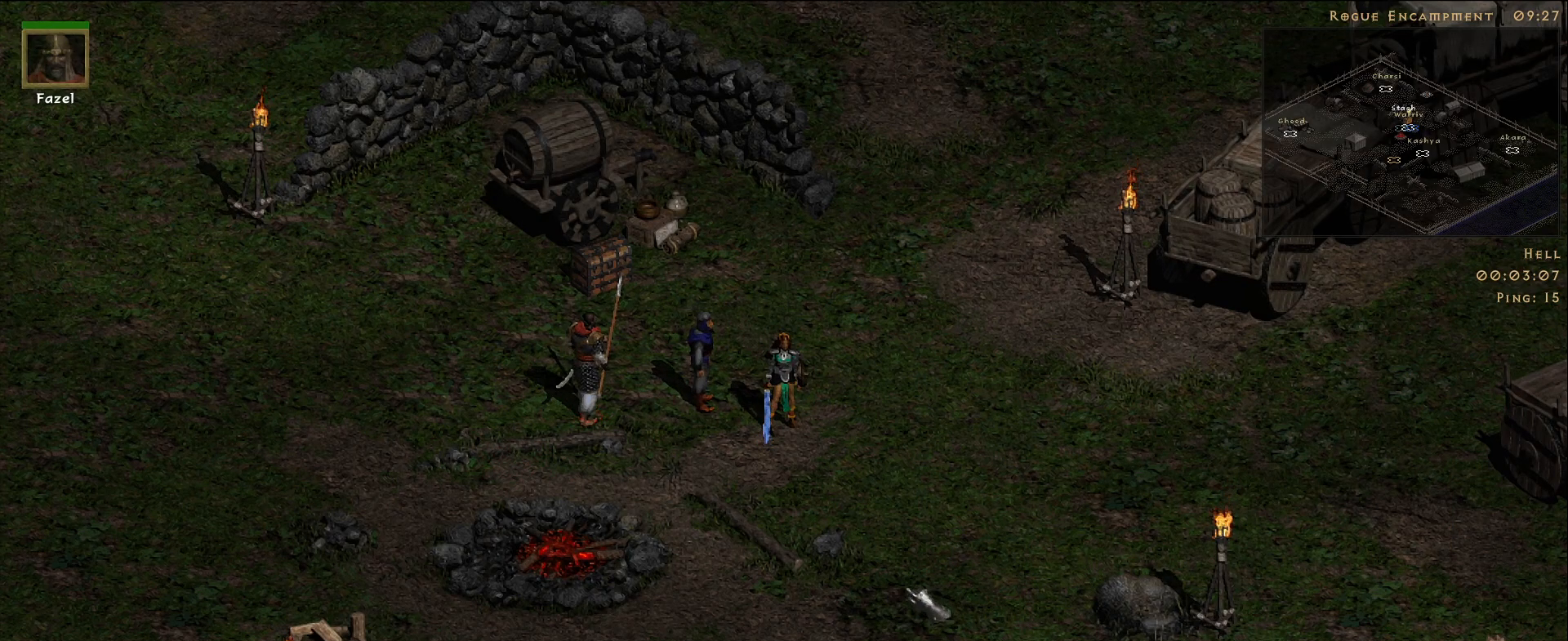
{"keys": [], "mouse": [], "events": [[200, "mouse_mb4", "down"], [317, "mouse_mb4", "up"]]}
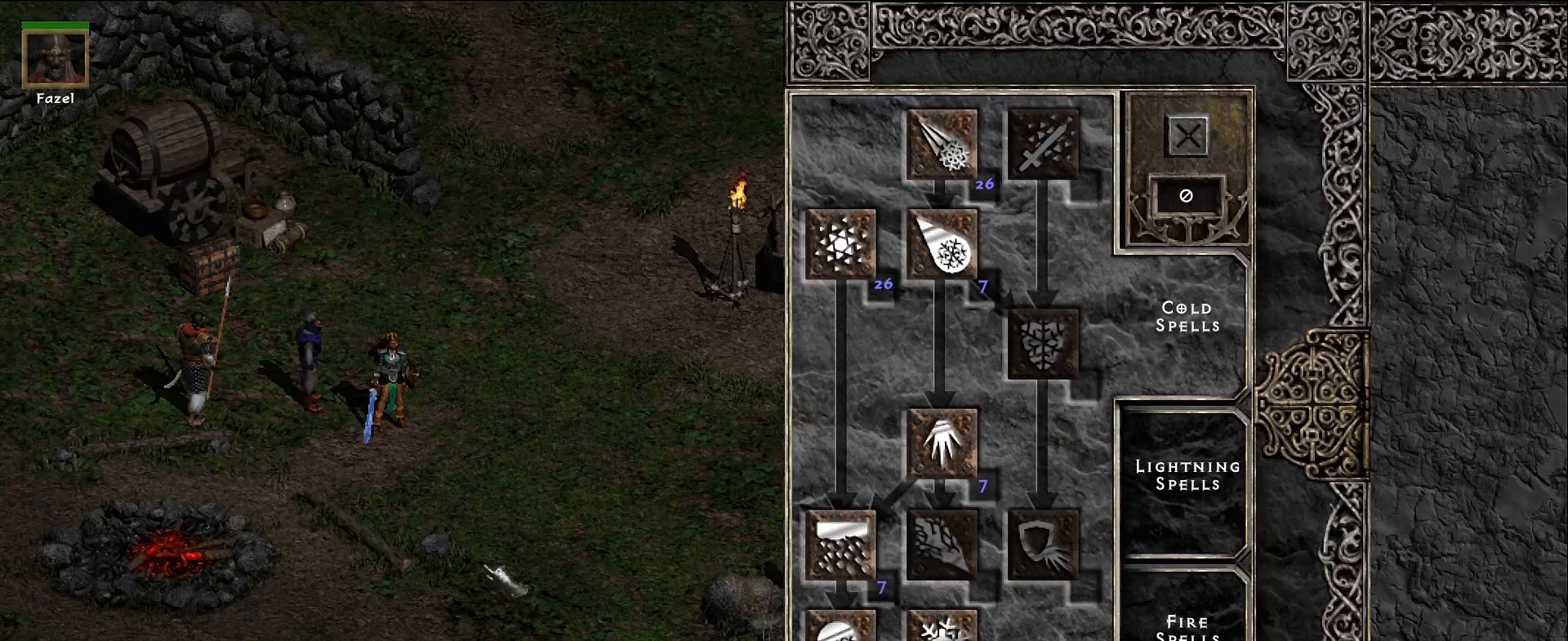
{"keys": [], "mouse": [], "events": []}
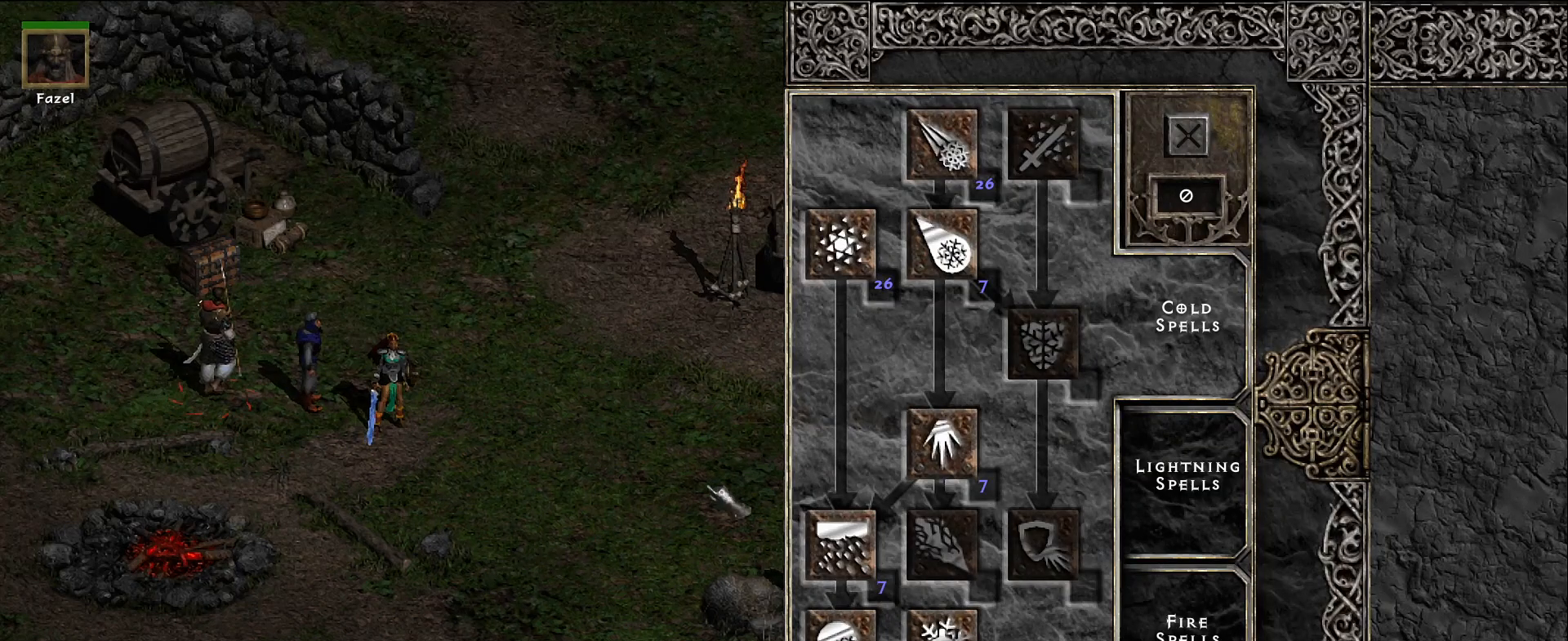
{"keys": [], "mouse": [], "events": []}
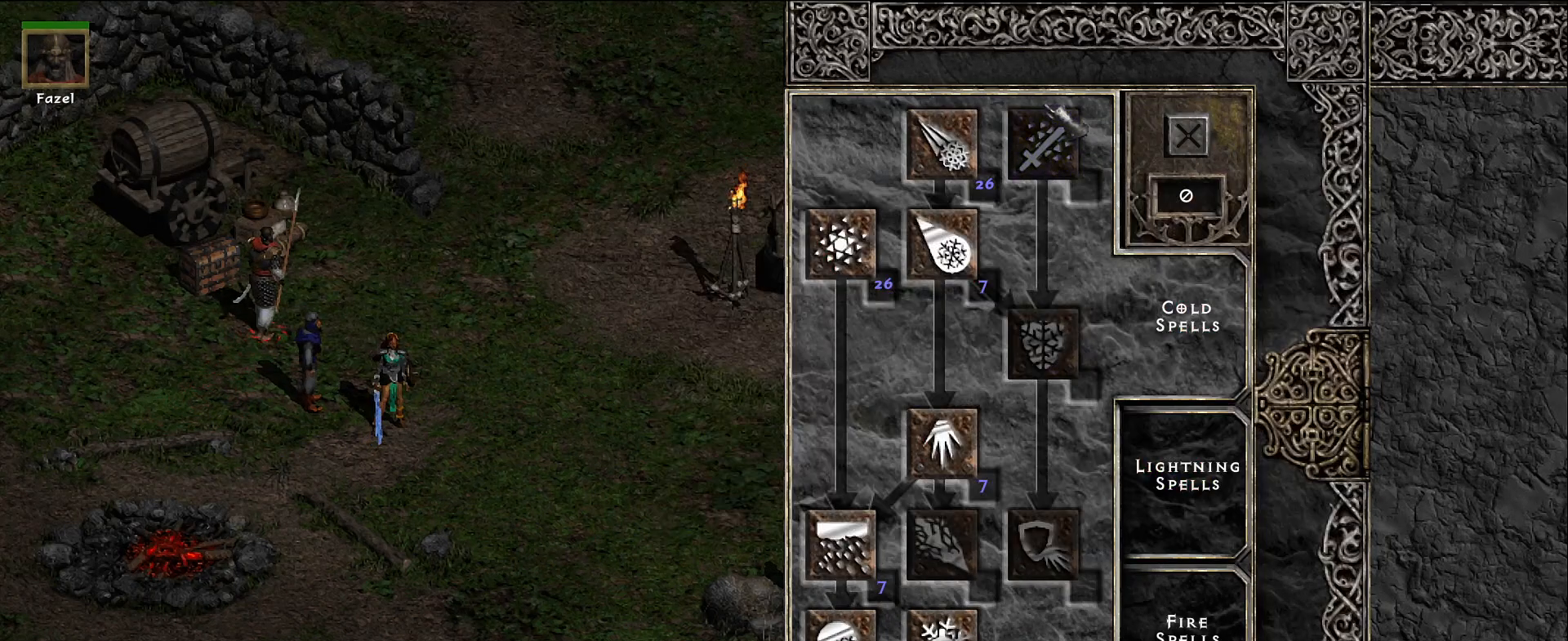
{"keys": [], "mouse": [], "events": []}
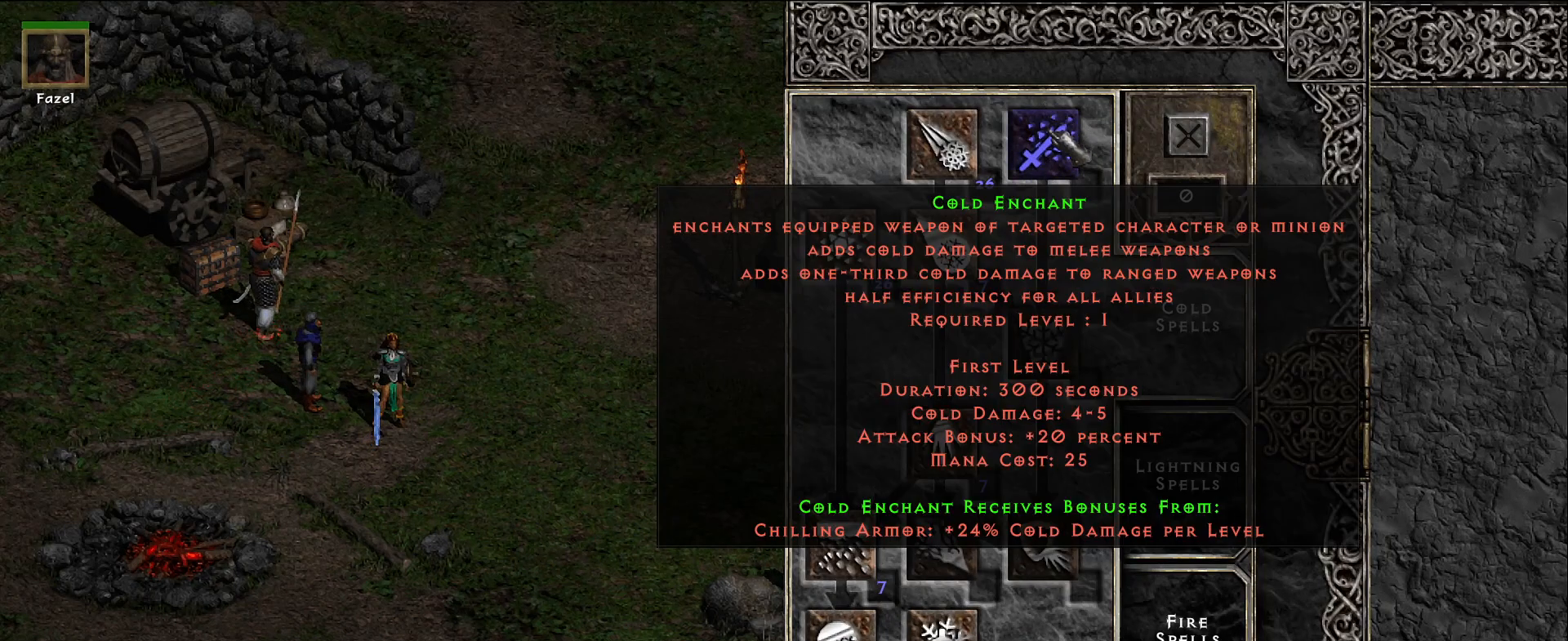
{"keys": [], "mouse": [], "events": []}
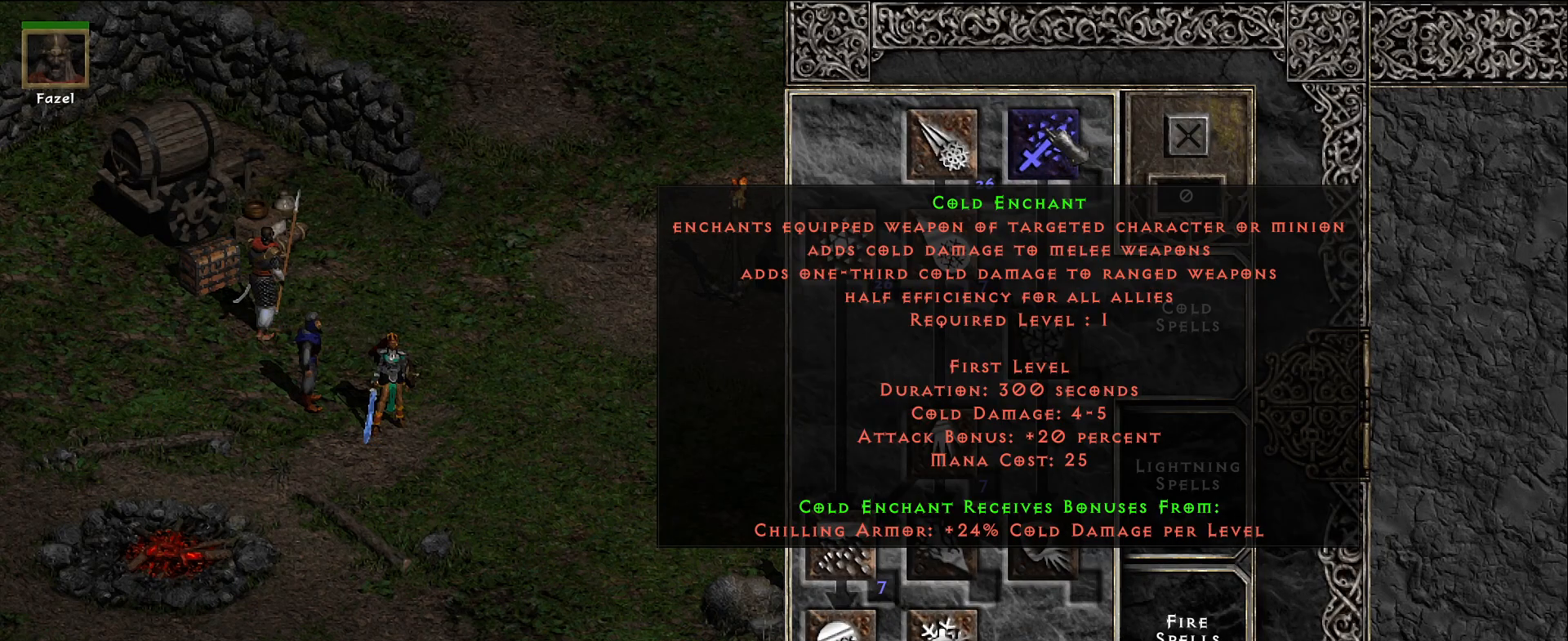
{"keys": [], "mouse": [], "events": []}
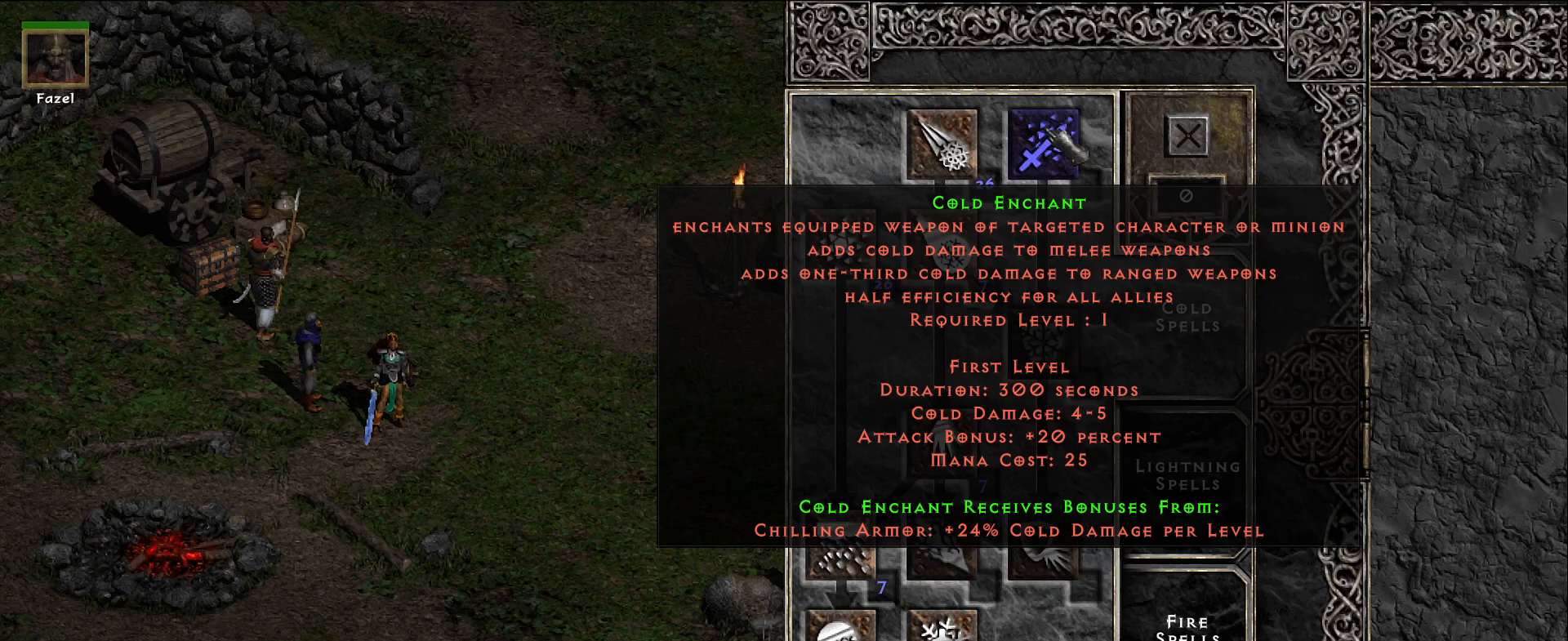
{"keys": [], "mouse": [], "events": []}
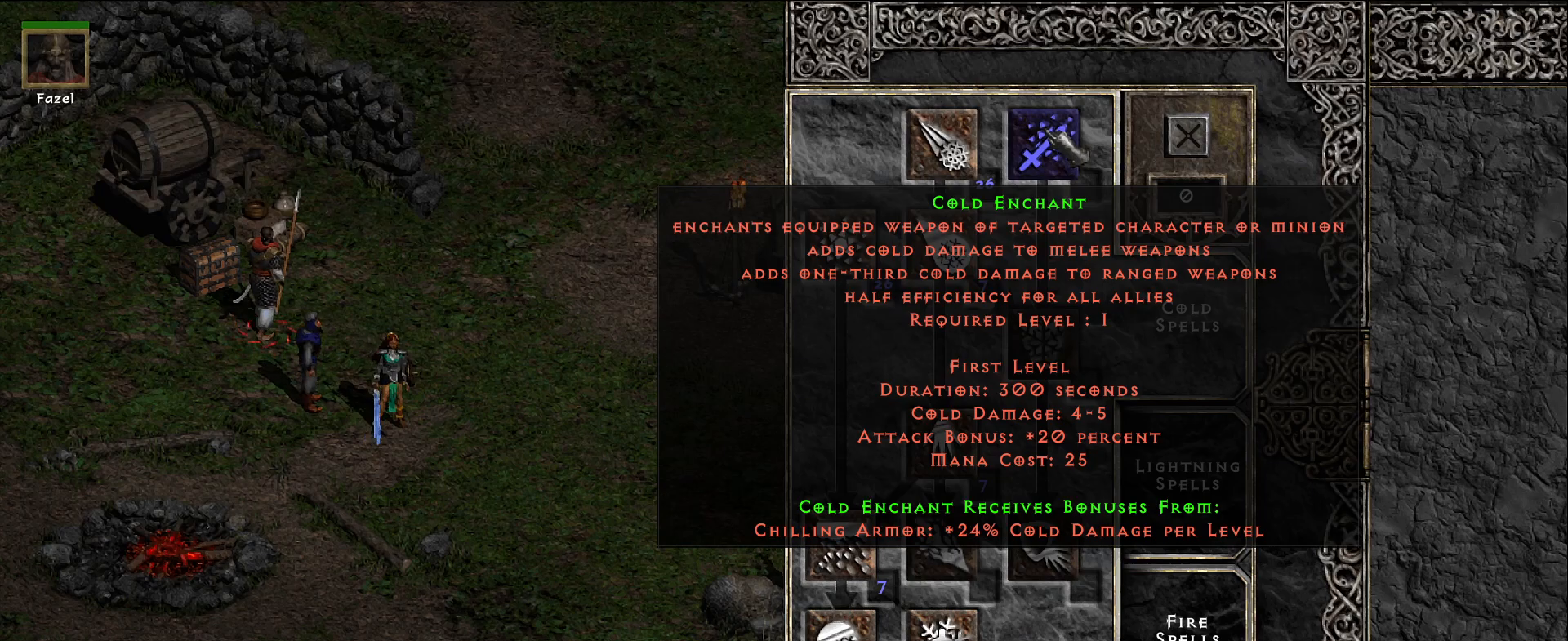
{"keys": [], "mouse": [], "events": [[350, "space", "down"], [433, "space", "up"]]}
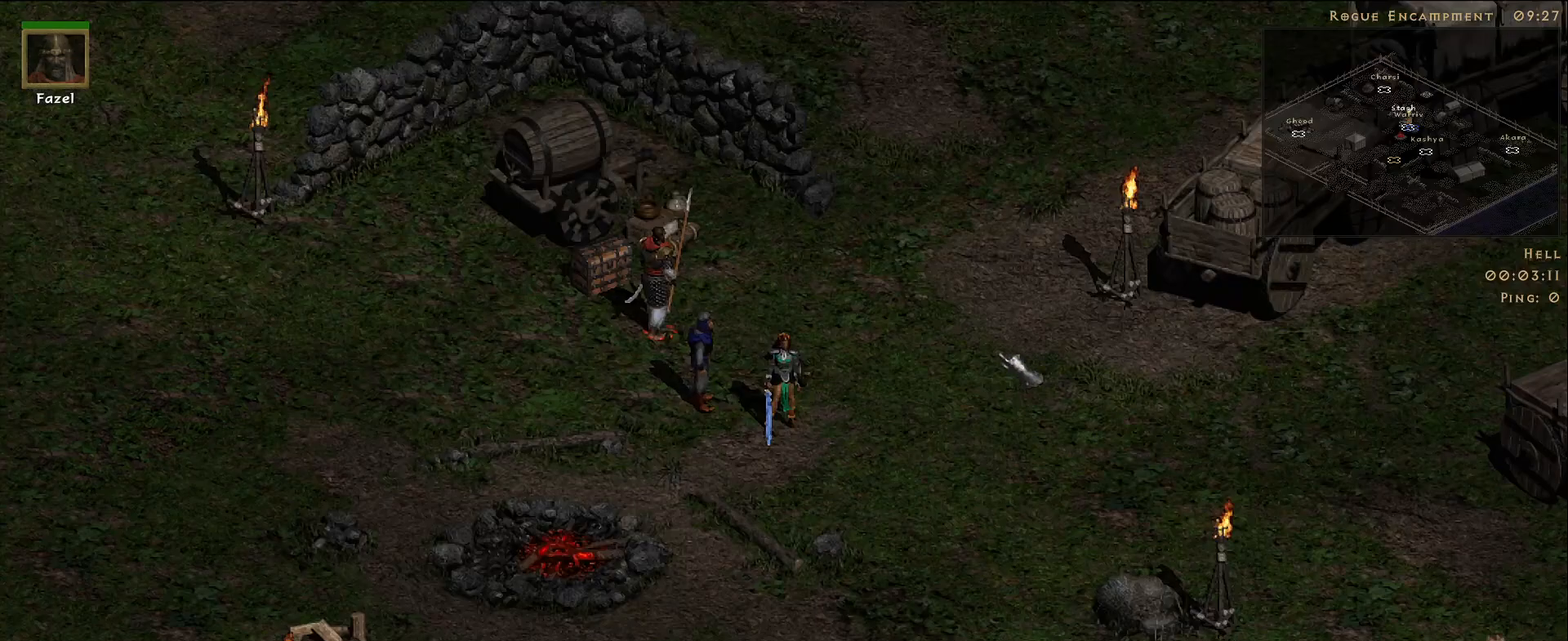
{"keys": [], "mouse": [], "events": []}
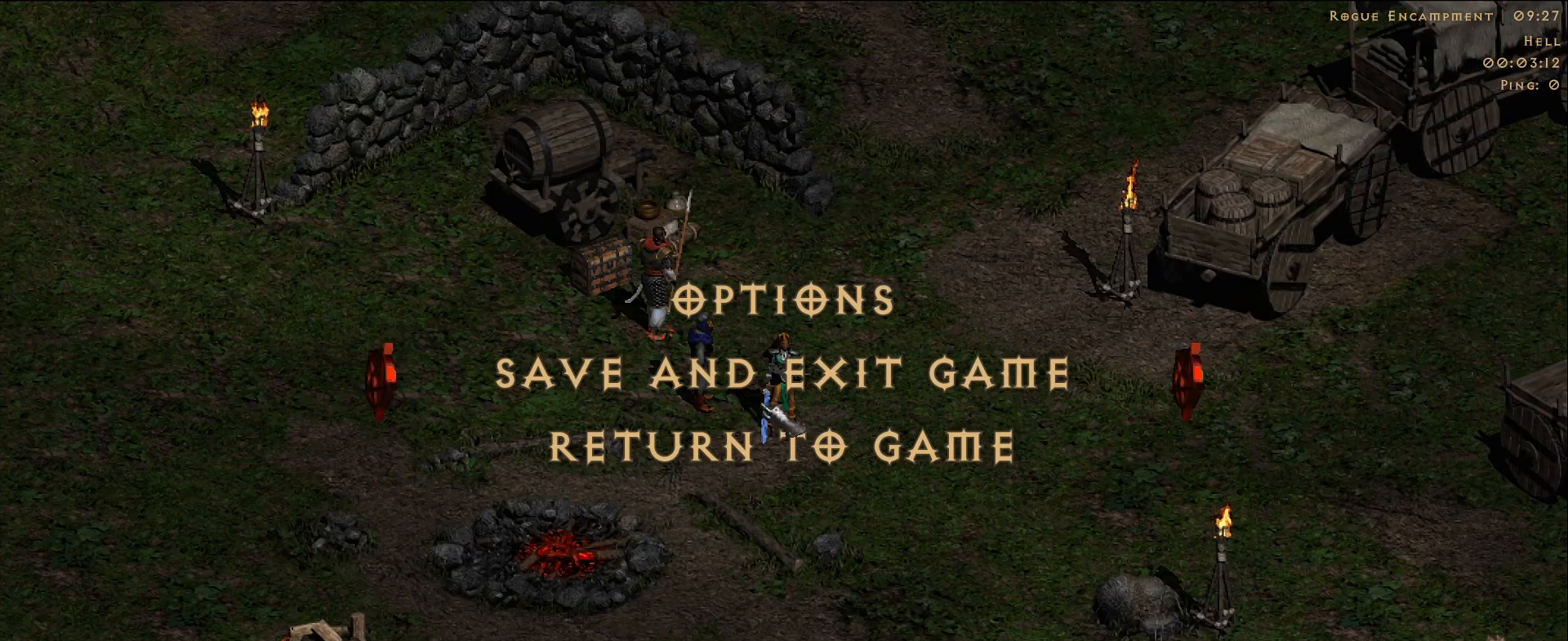
{"keys": [], "mouse": [], "events": [[367, "mouse_left", "down"], [433, "mouse_left", "up"]]}
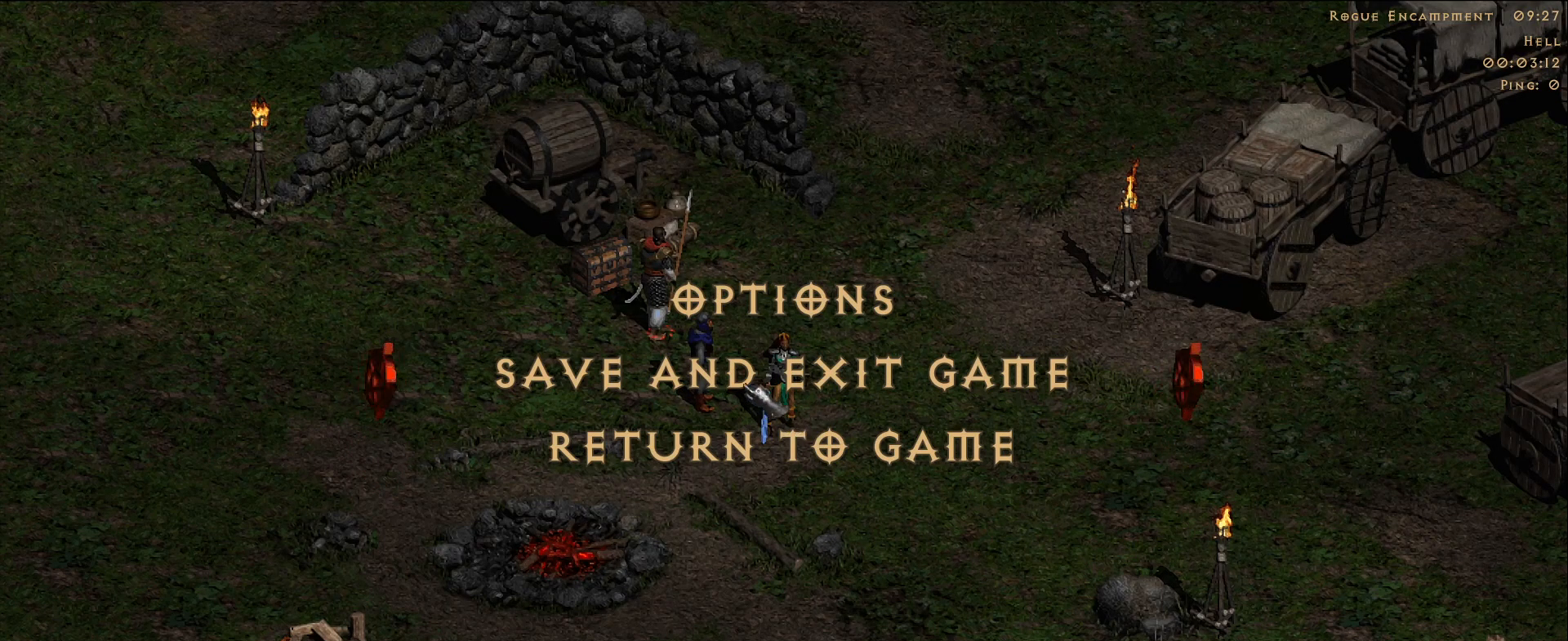
{"keys": [], "mouse": [], "events": []}
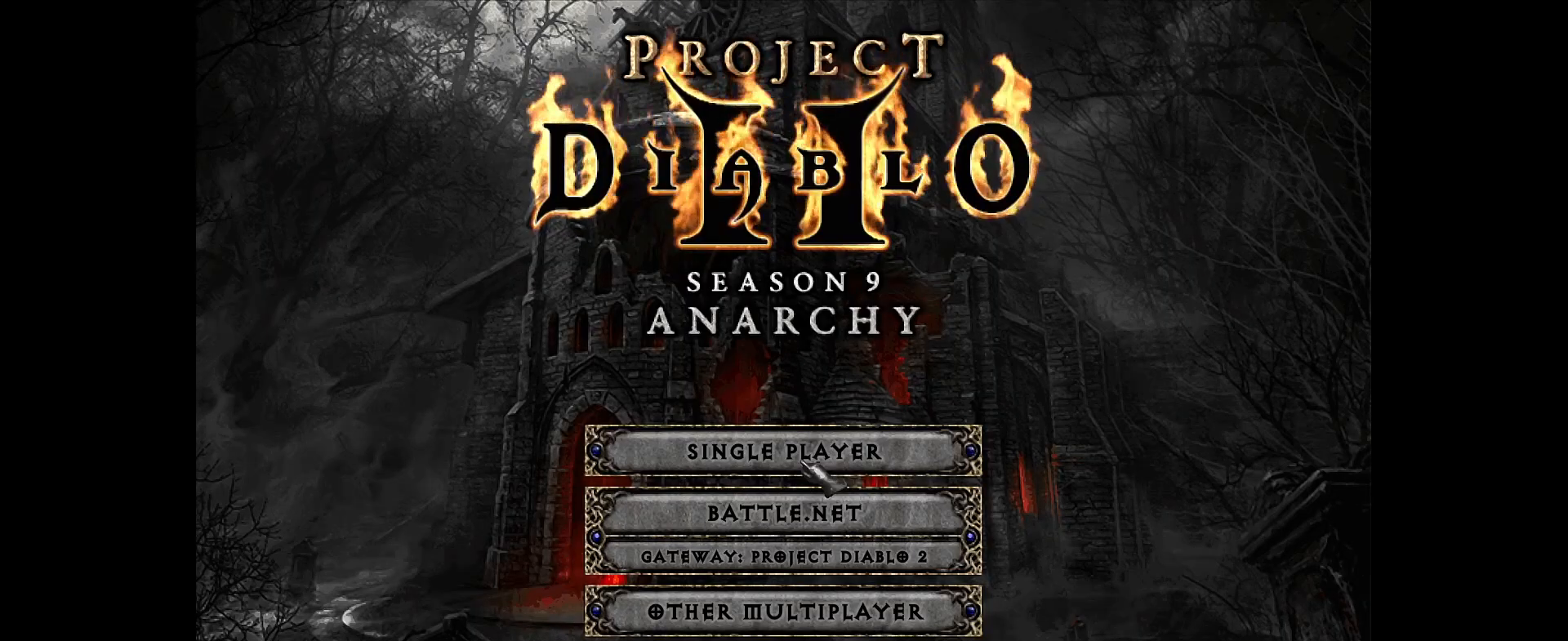
{"keys": [], "mouse": [], "events": [[117, "mouse_left", "down"], [183, "mouse_left", "up"]]}
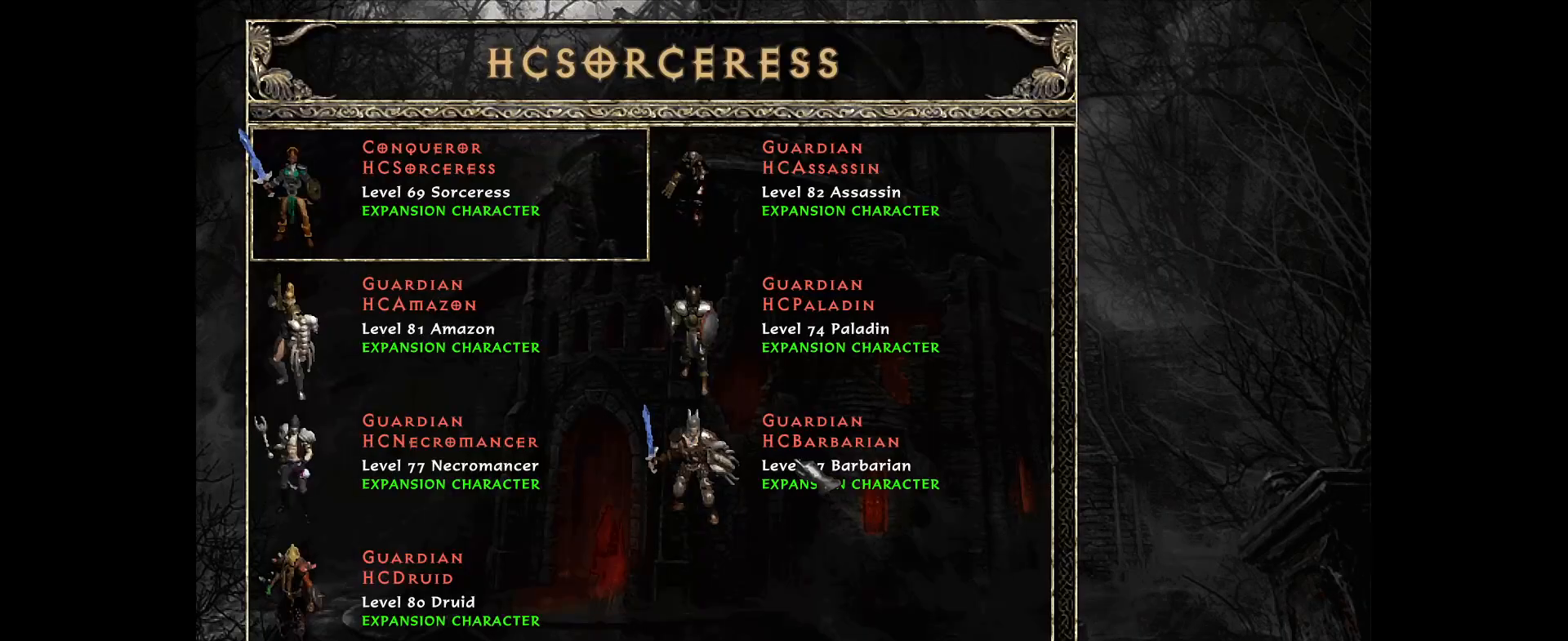
{"keys": [], "mouse": [], "events": []}
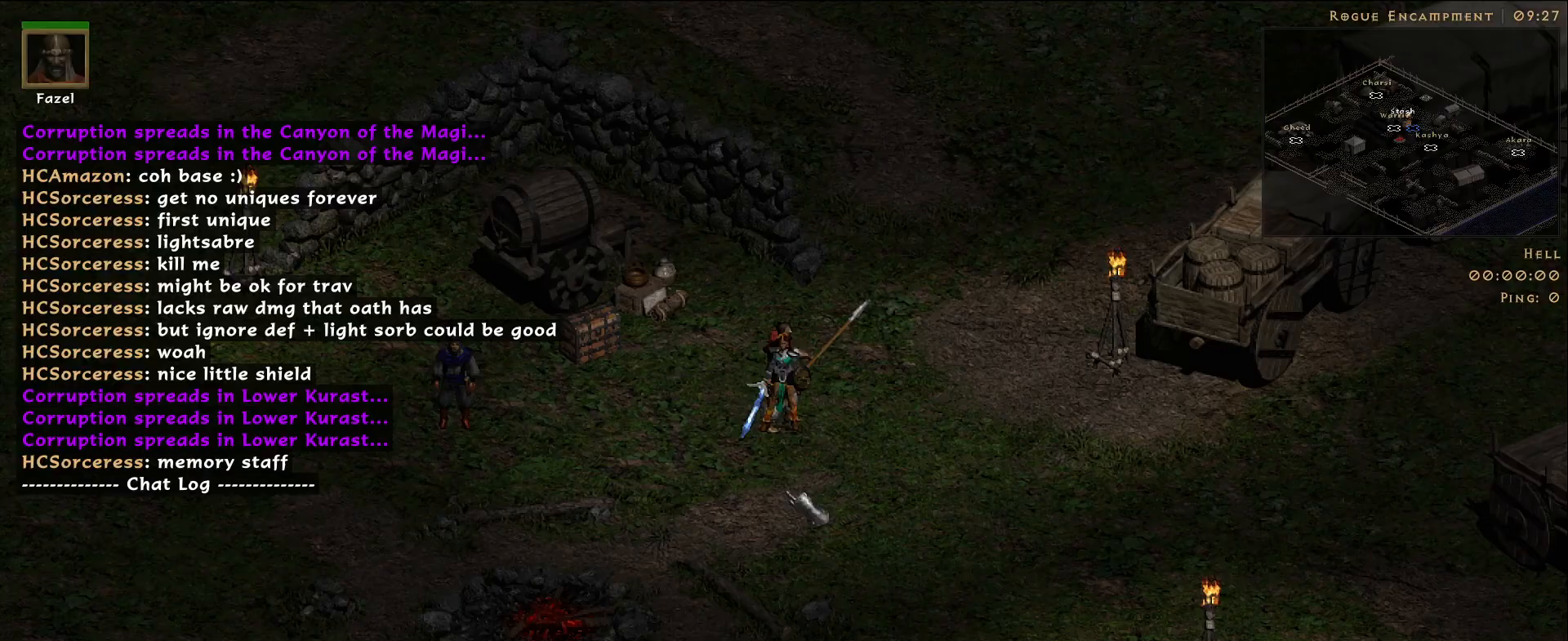
{"keys": [], "mouse": [], "events": [[367, "mouse_left", "down"], [483, "mouse_left", "up"]]}
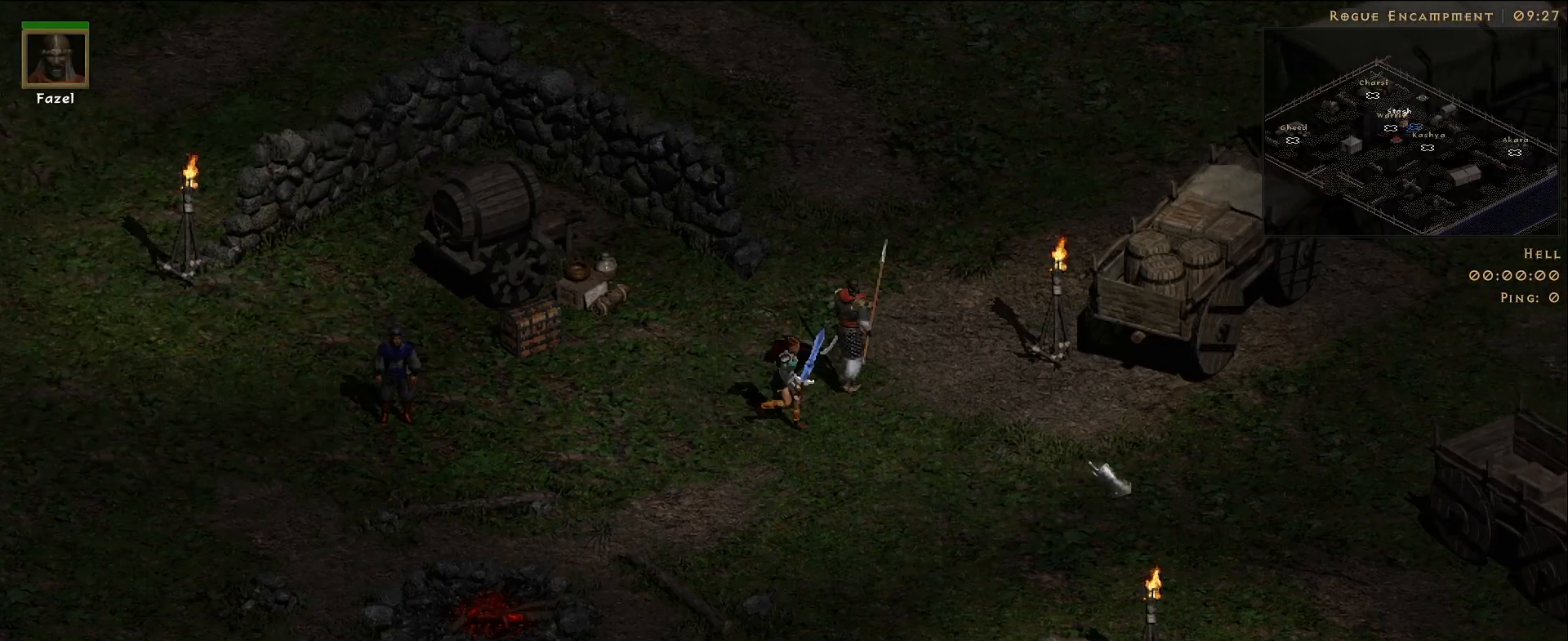
{"keys": [], "mouse": ["left"], "events": [[150, "mouse_left", "down"], [217, "mouse_left", "up"], [267, "mouse_left", "down"], [350, "mouse_left", "up"], [467, "mouse_left", "down"]]}
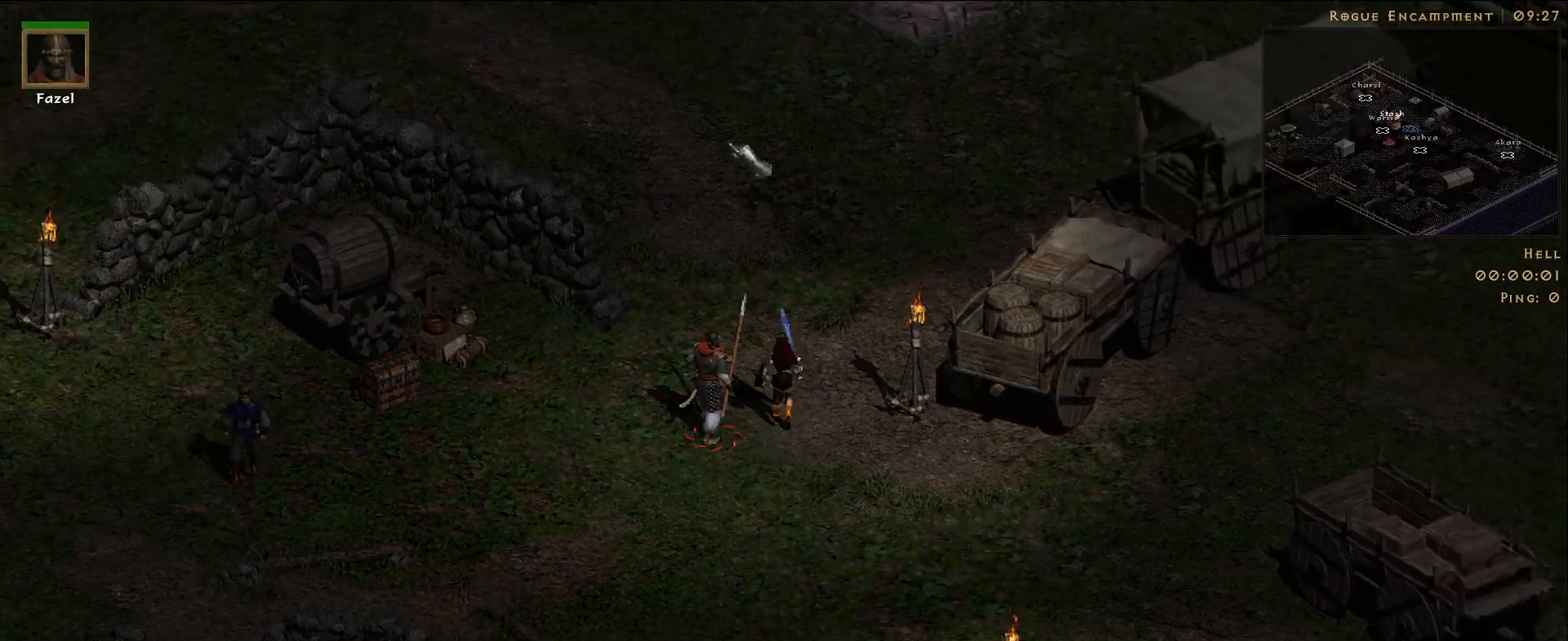
{"keys": ["d"], "mouse": [], "events": [[67, "mouse_left", "up"], [167, "mouse_left", "down"], [300, "mouse_left", "up"], [450, "d", "down"]]}